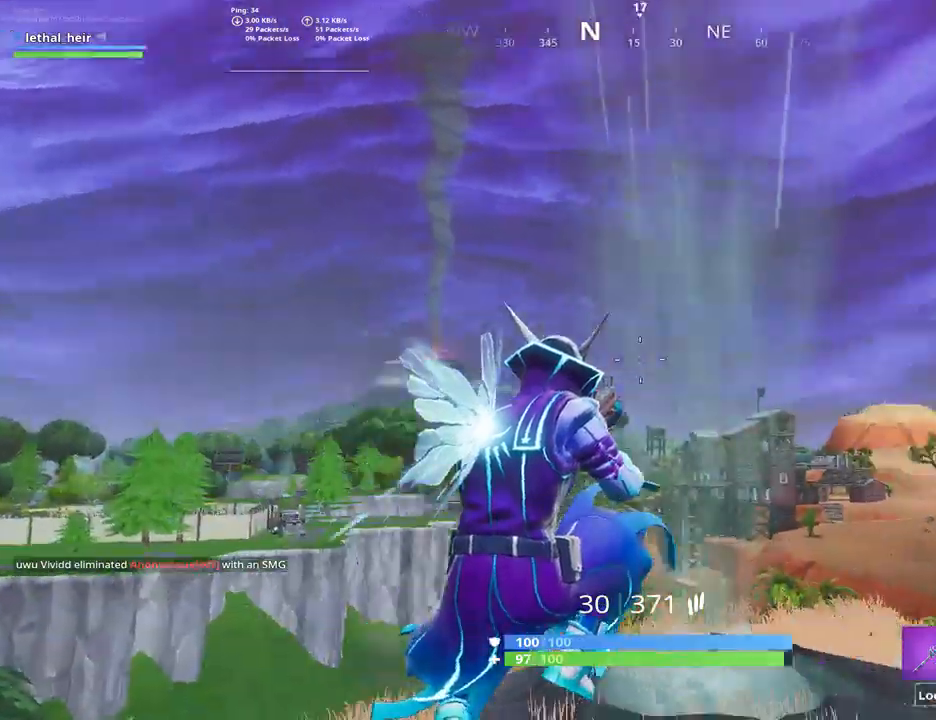
Gameplay with keyboard; each line is a JSON object with the keys held at the frame after it. "events" lists presses ("down") and releases ("up") of ".", "/", "0", "1", "2", "3", "4", "5", "6", "7", "8", "9", "a", "alt_l", "alt_r", "b", "backslash", "backspace", "c", "caps_lock", "comma", "ctrl_l", "ctrl_r", "d", "e", "equals", "f", "g", "h", "i", "j", "k", "l", "lbracket", "m", "minus", "n", "o", "p", "q", "quote", "r", "rbracket", "return", "s", "semicolon", "shift_l", "shift_r", "space", "super", "t", "tab", "tilde", "u", "v", "w", "x", "y" and "z" between this image and that frame as [ms after this image, input, new state], when the widget could be followed in between. No other keys are recorded. Mouse input is not recorded.
{"keys": ["d", "w"], "events": [[17, "s", "up"], [367, "w", "down"]]}
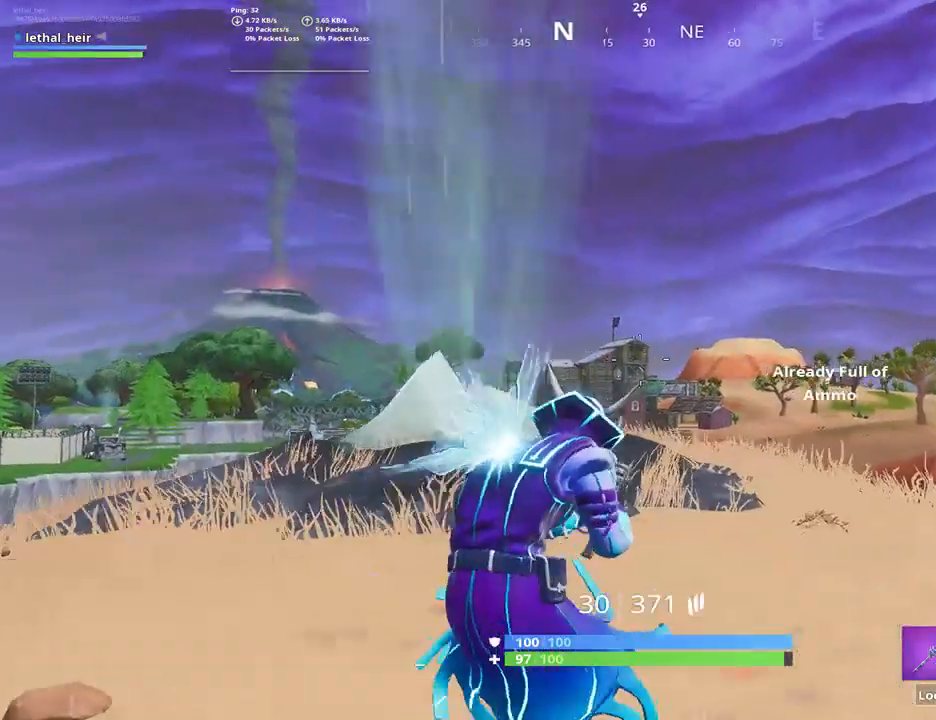
{"keys": ["d", "space"], "events": [[283, "space", "down"], [367, "w", "up"]]}
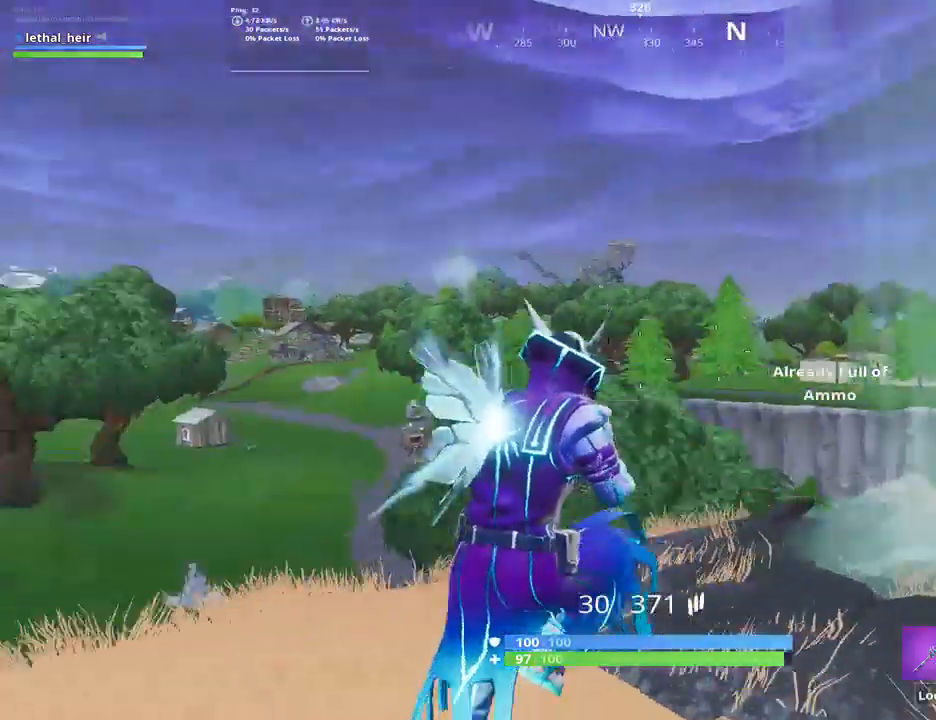
{"keys": ["d"], "events": [[67, "s", "down"], [67, "space", "up"], [350, "s", "up"]]}
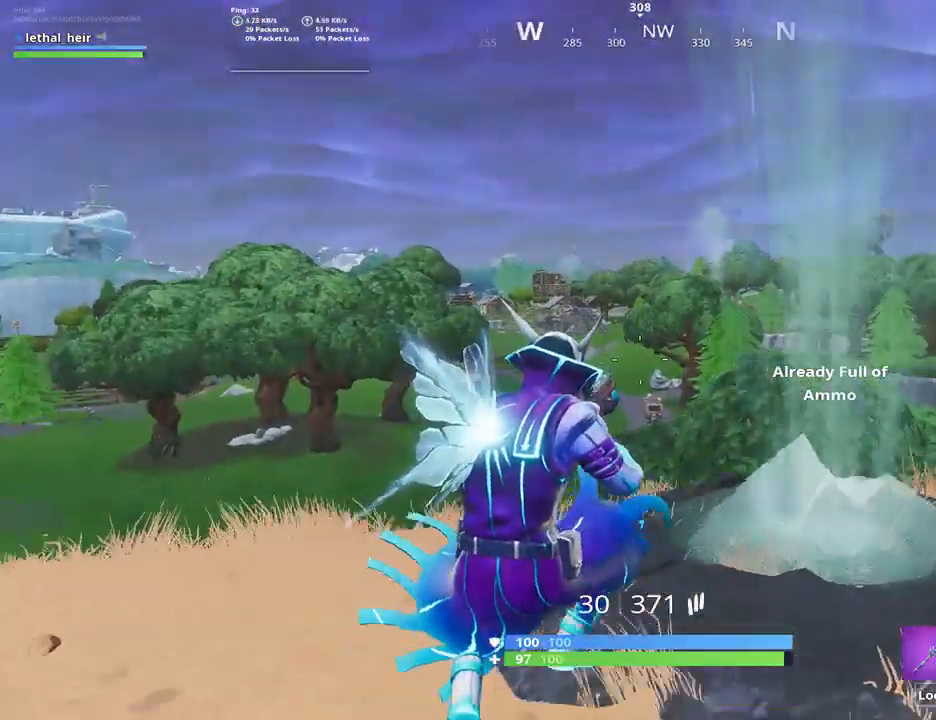
{"keys": ["a"], "events": [[83, "s", "down"], [133, "a", "down"], [167, "d", "up"], [300, "s", "up"]]}
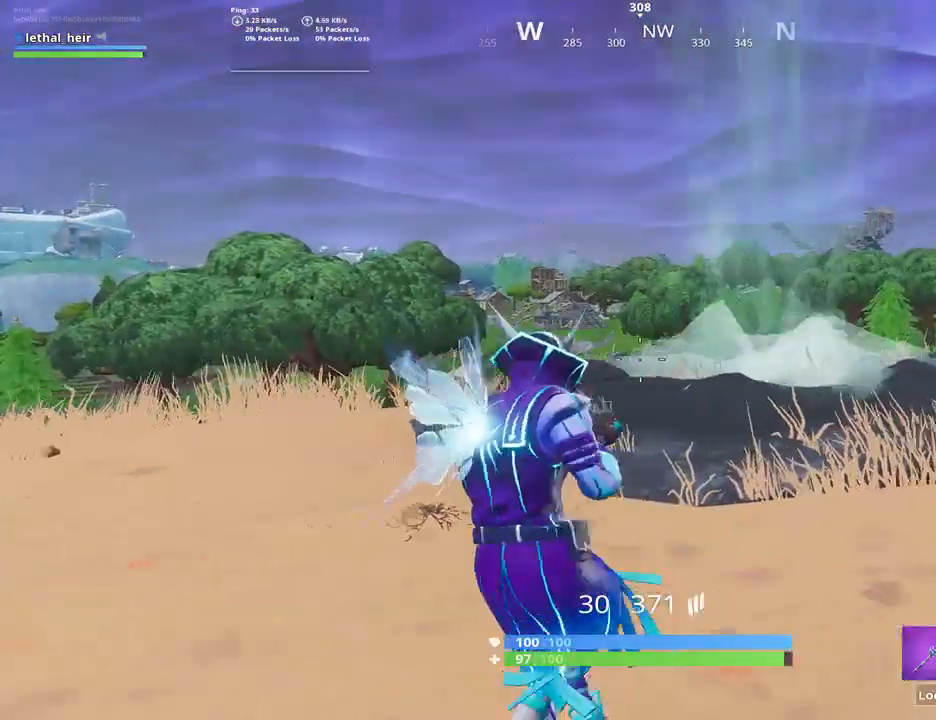
{"keys": ["a", "w"], "events": [[117, "space", "down"], [367, "space", "up"], [500, "w", "down"]]}
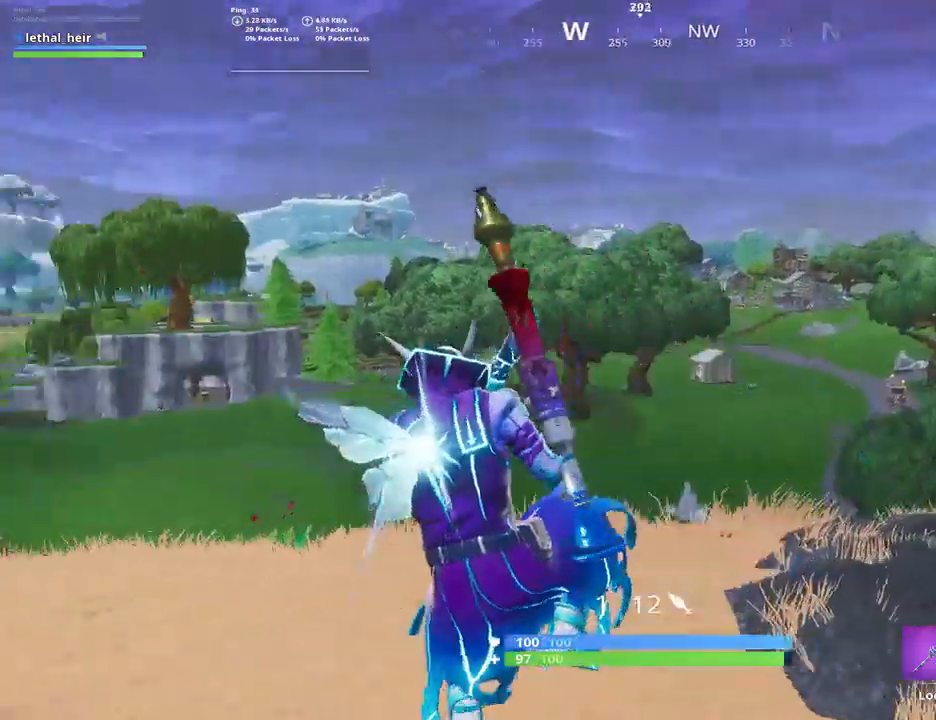
{"keys": ["a", "w"], "events": []}
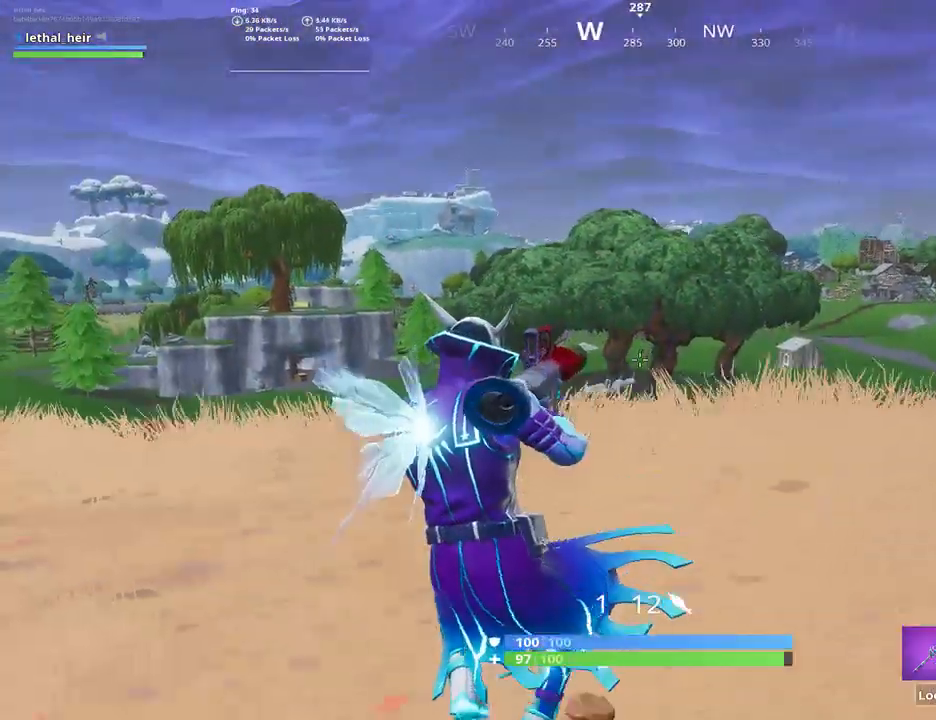
{"keys": ["a", "w"], "events": []}
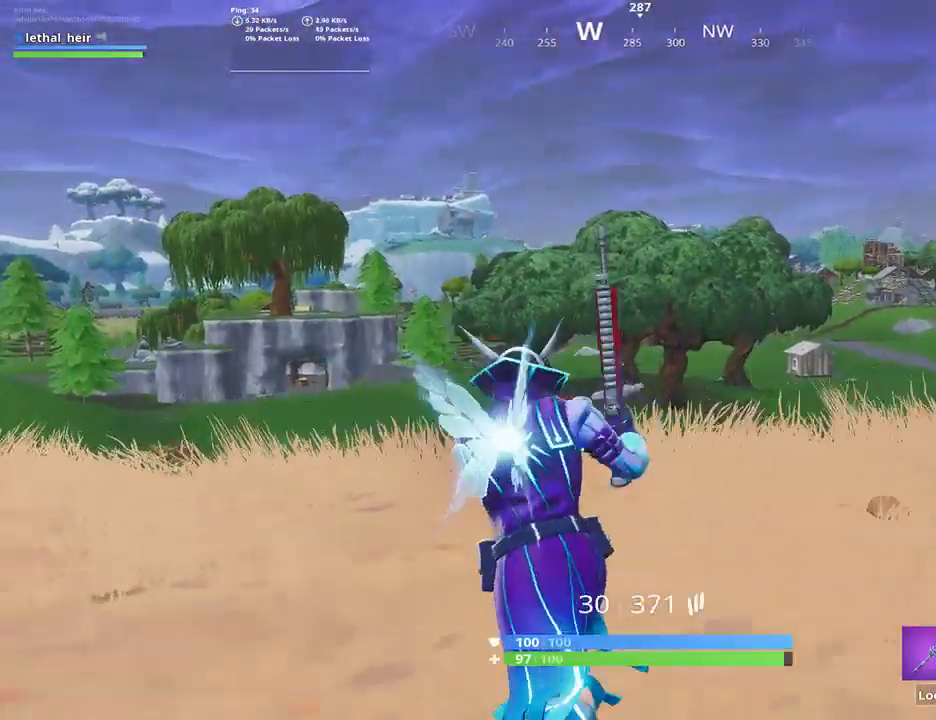
{"keys": ["d"], "events": [[67, "w", "up"], [133, "s", "down"], [217, "a", "up"], [250, "d", "down"], [317, "alt_l", "down"], [400, "s", "up"], [467, "alt_l", "up"]]}
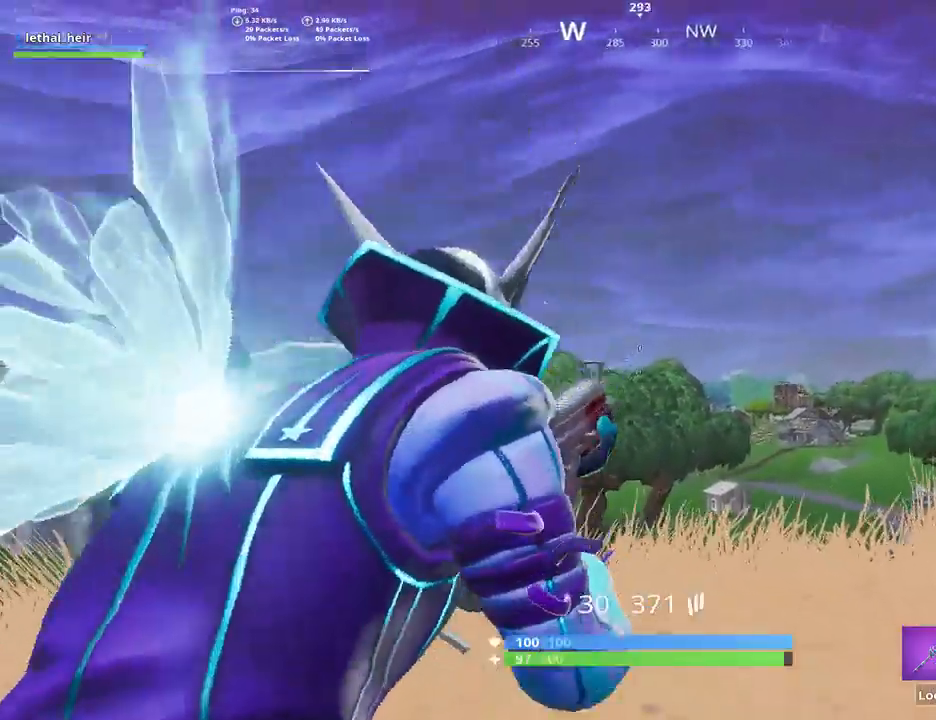
{"keys": ["d", "s"], "events": [[317, "s", "down"]]}
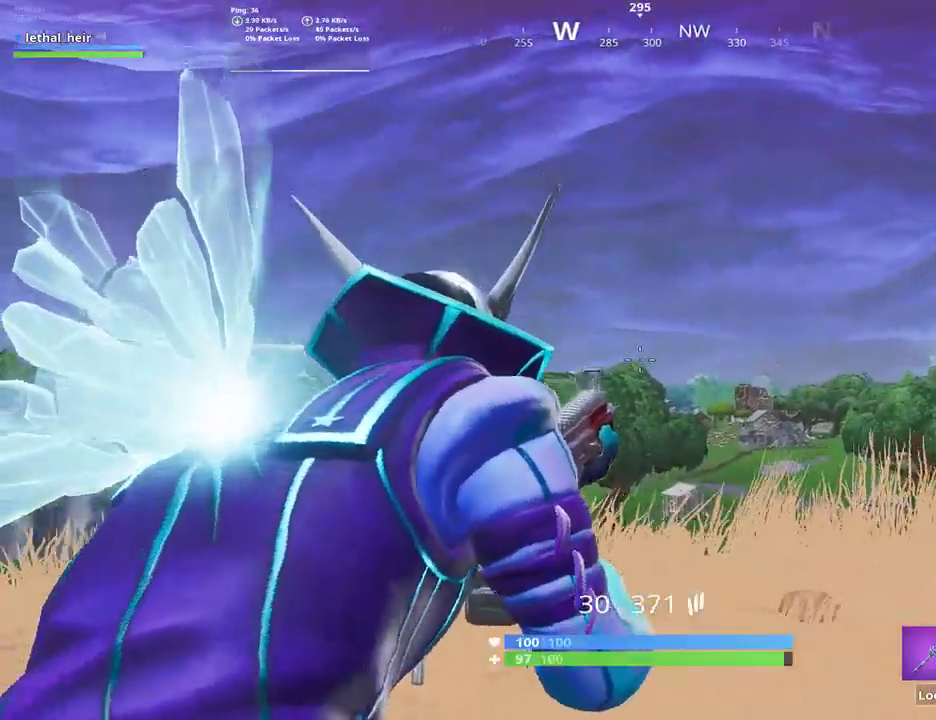
{"keys": ["d"], "events": [[17, "s", "up"], [17, "space", "down"], [500, "space", "up"]]}
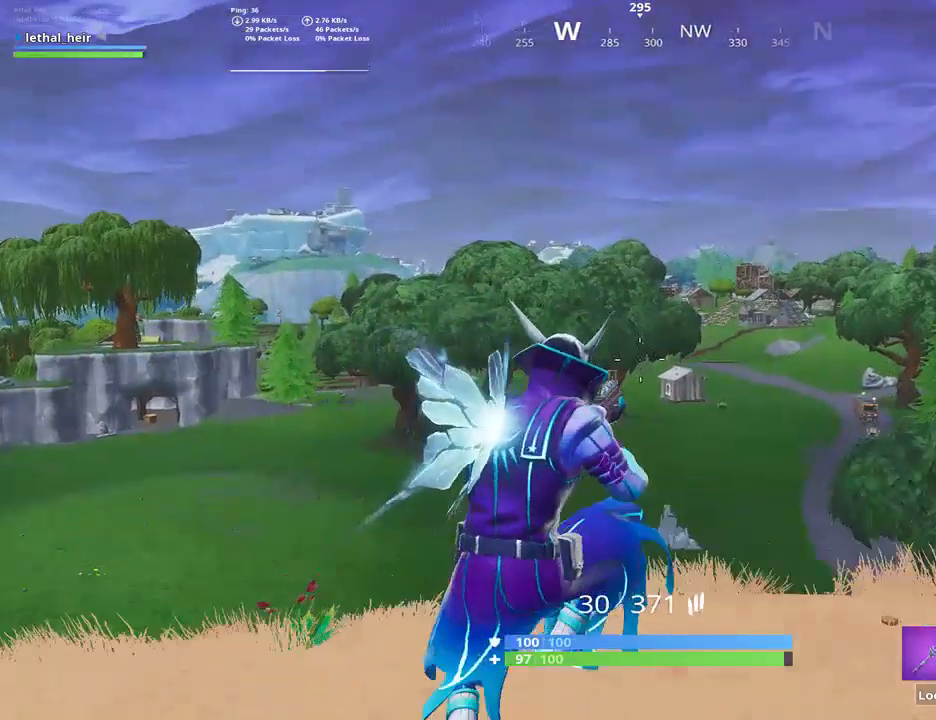
{"keys": ["d", "w"], "events": [[383, "w", "down"]]}
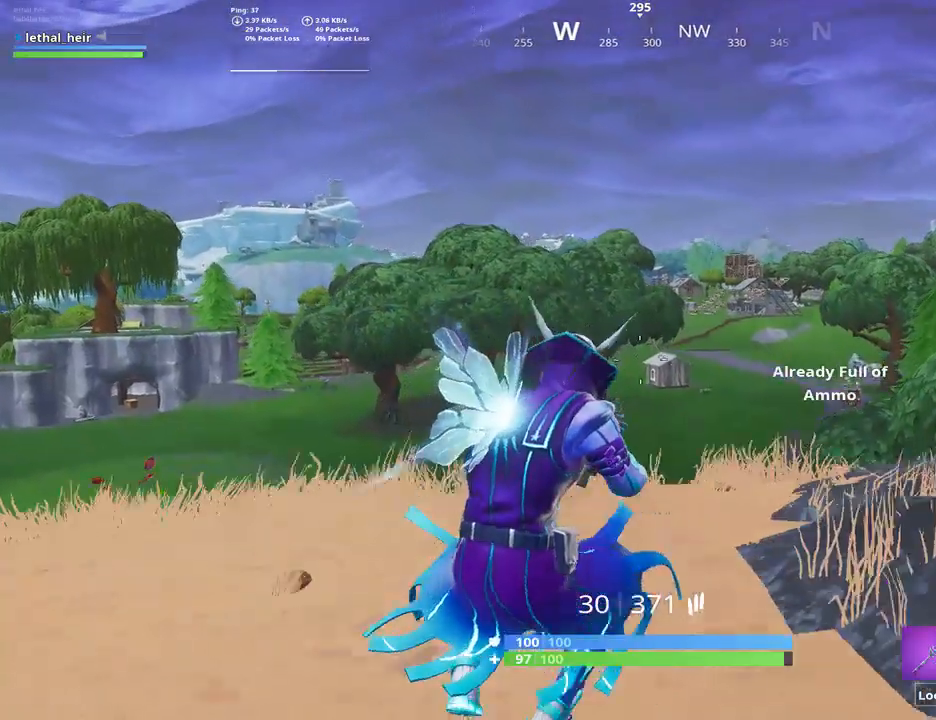
{"keys": ["d", "space", "w"], "events": [[267, "space", "down"], [300, "w", "up"], [417, "space", "up"], [450, "space", "down"], [483, "w", "down"]]}
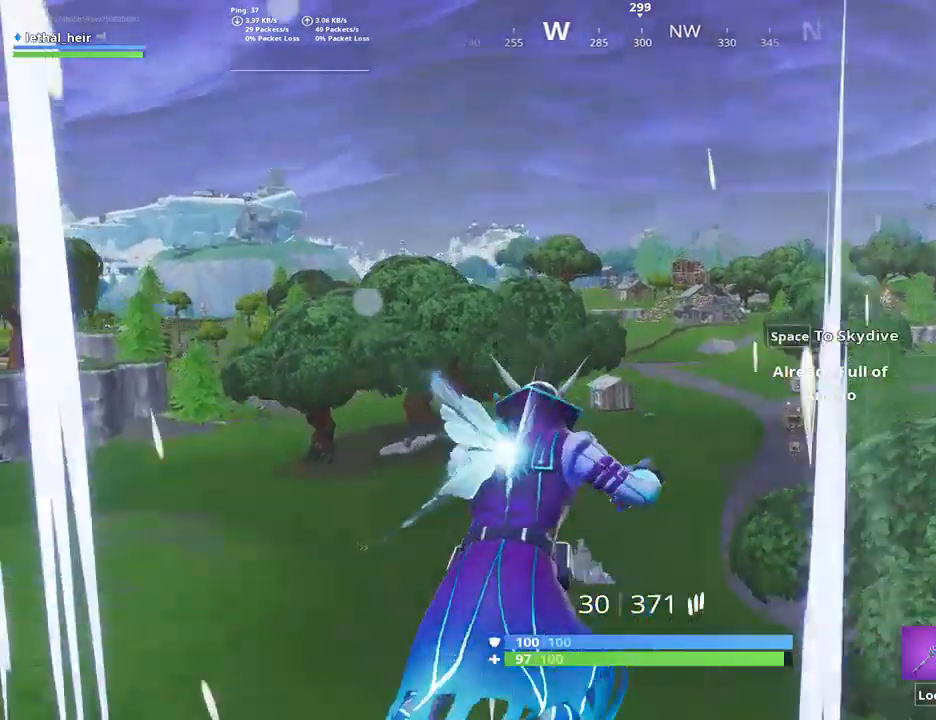
{"keys": ["w"], "events": [[67, "space", "up"], [133, "d", "up"]]}
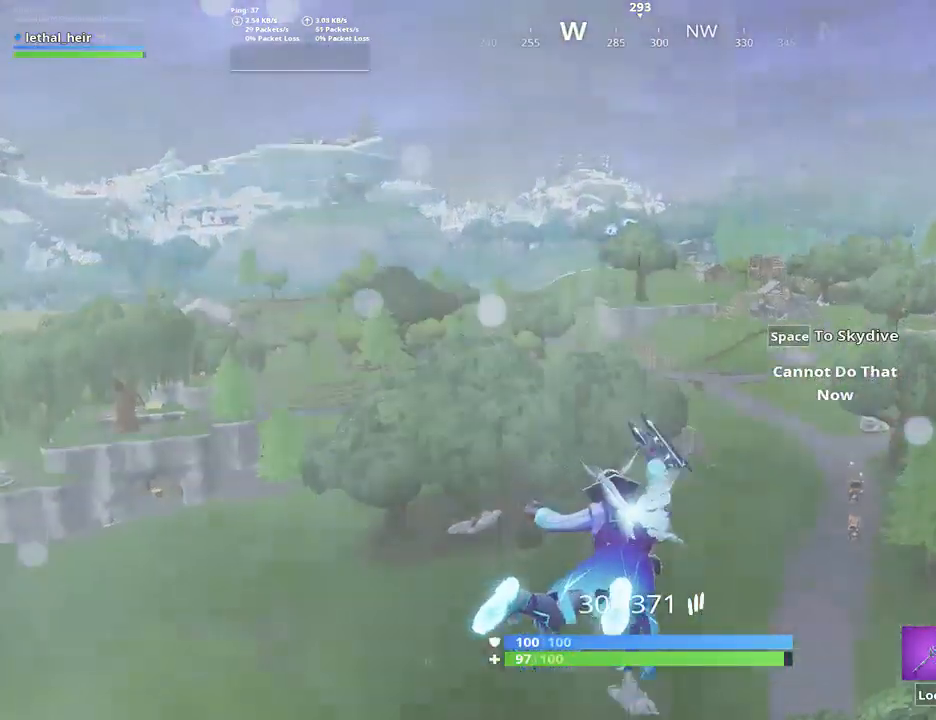
{"keys": ["w"], "events": []}
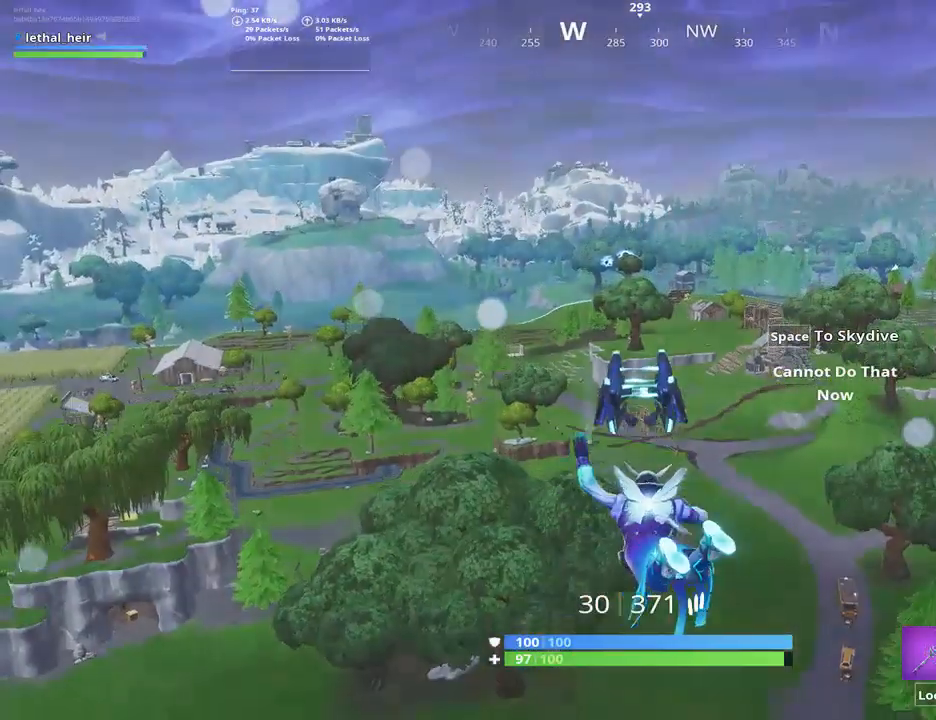
{"keys": ["d", "space", "w"], "events": [[317, "d", "down"], [417, "space", "down"]]}
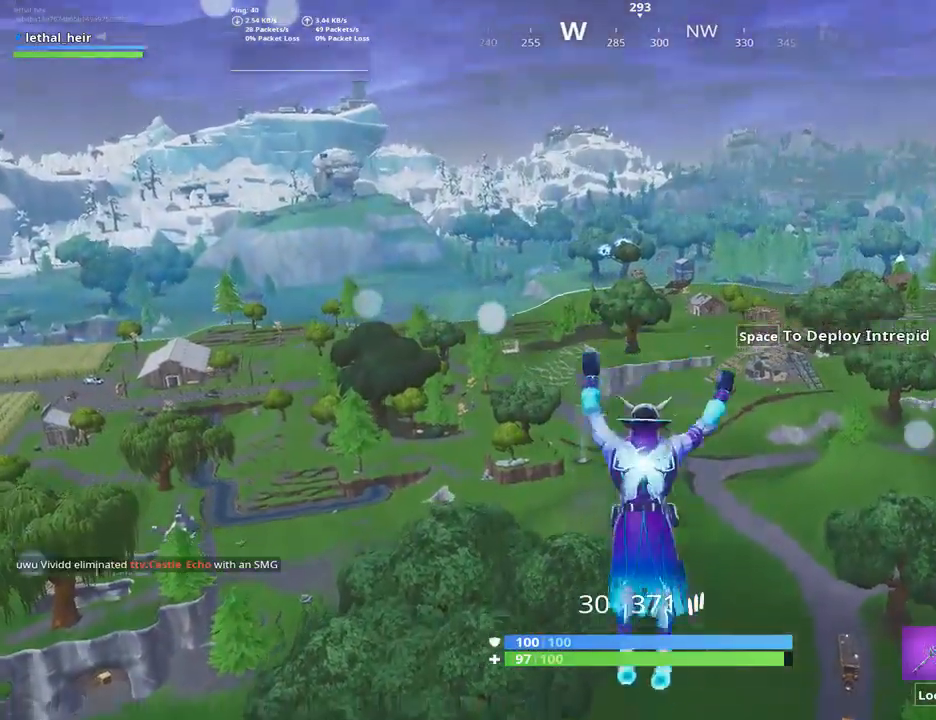
{"keys": ["w"], "events": [[100, "space", "up"], [133, "d", "up"]]}
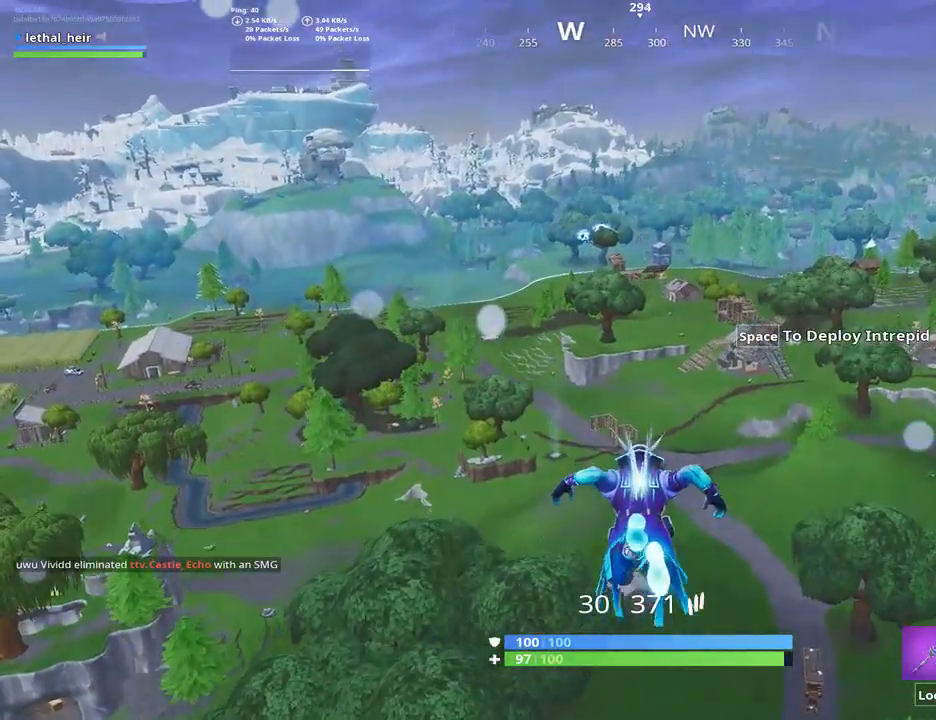
{"keys": ["d", "w"], "events": [[300, "d", "down"]]}
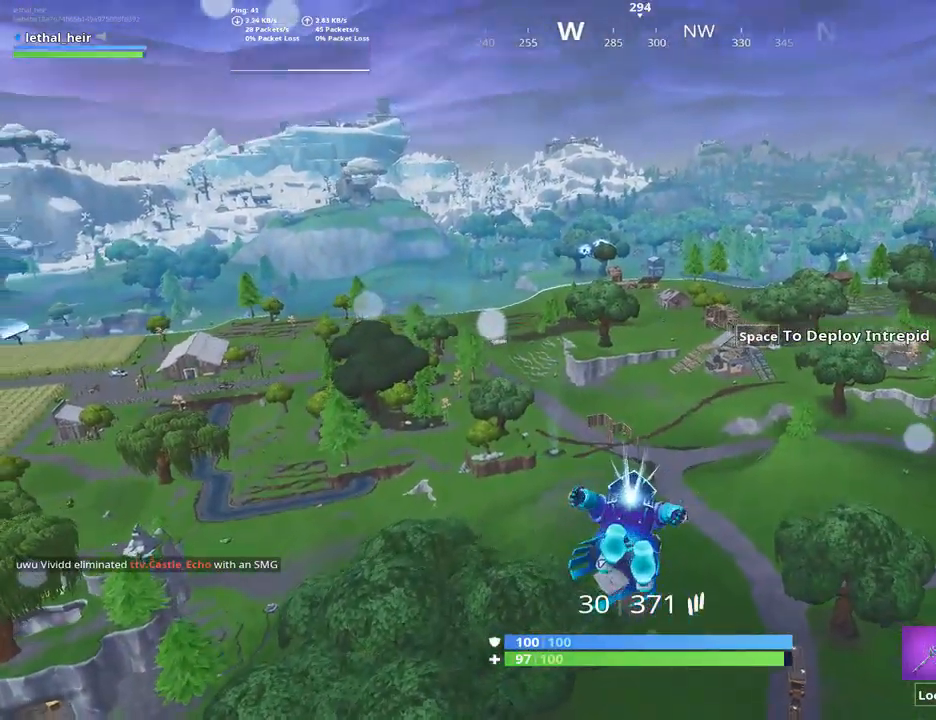
{"keys": ["w"], "events": [[100, "d", "up"]]}
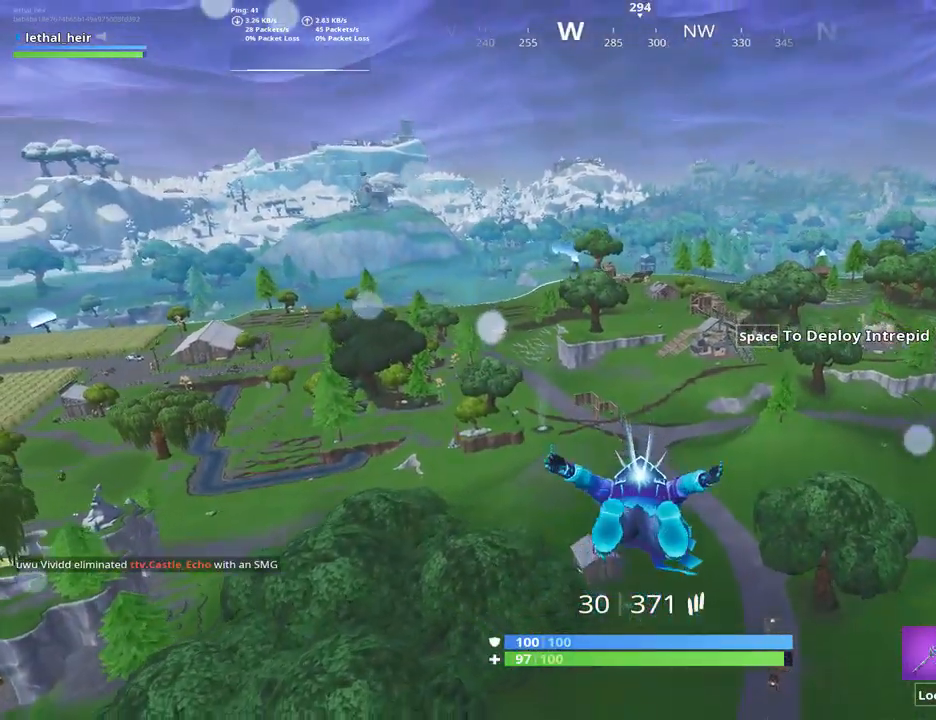
{"keys": ["w"], "events": []}
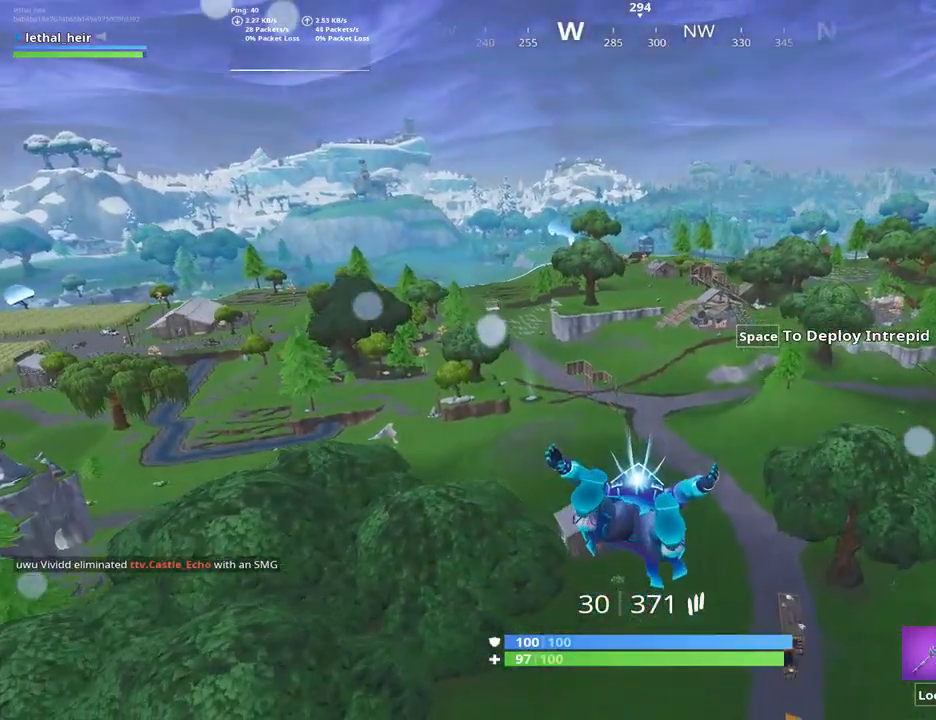
{"keys": ["w"], "events": [[67, "space", "down"], [283, "space", "up"]]}
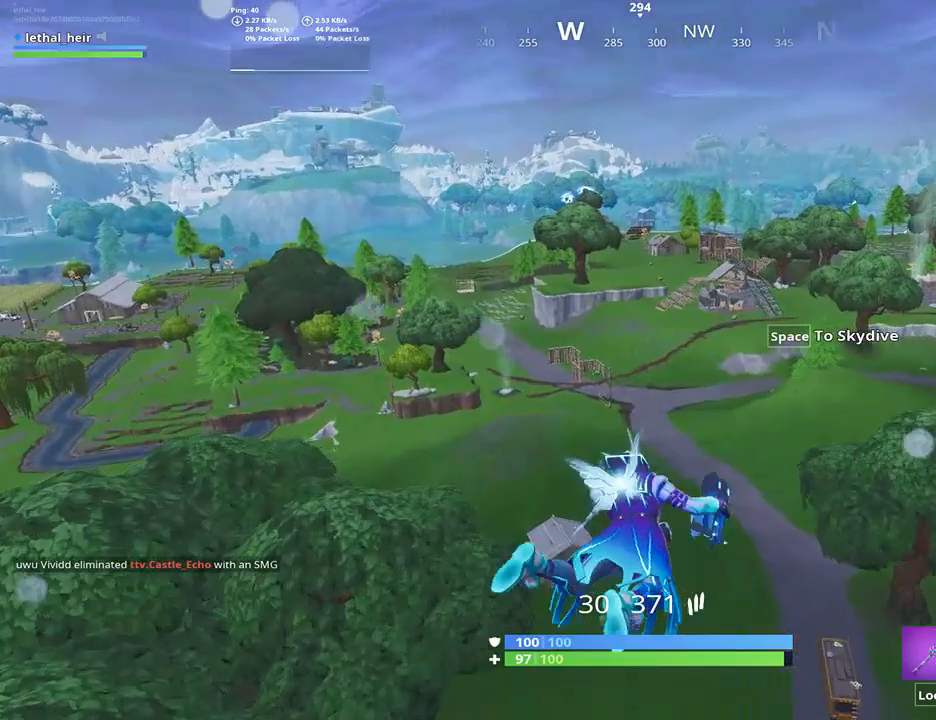
{"keys": ["w"], "events": []}
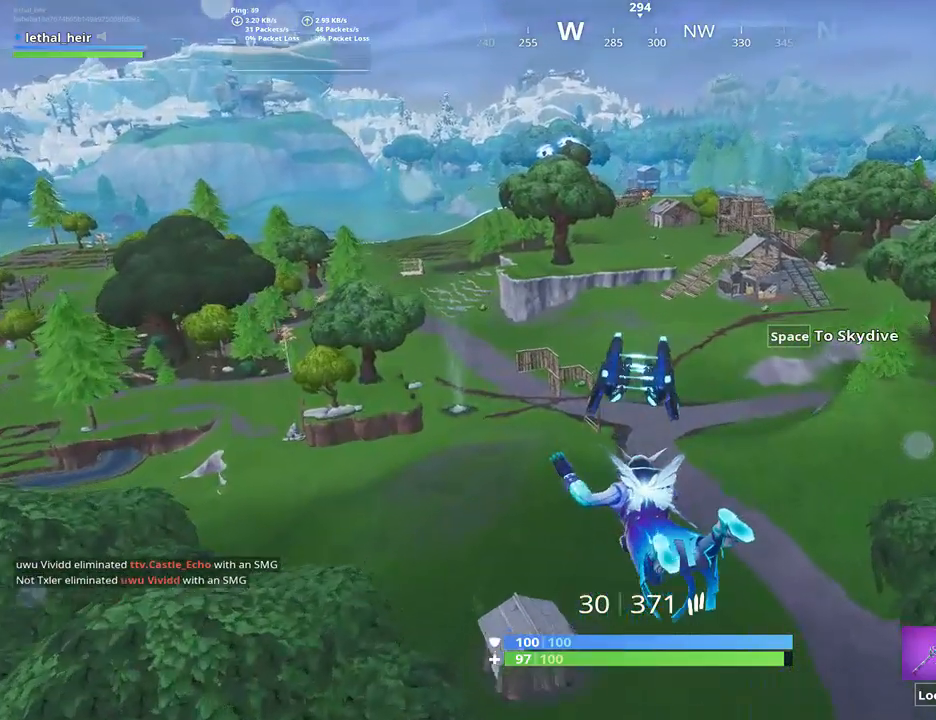
{"keys": ["w"], "events": []}